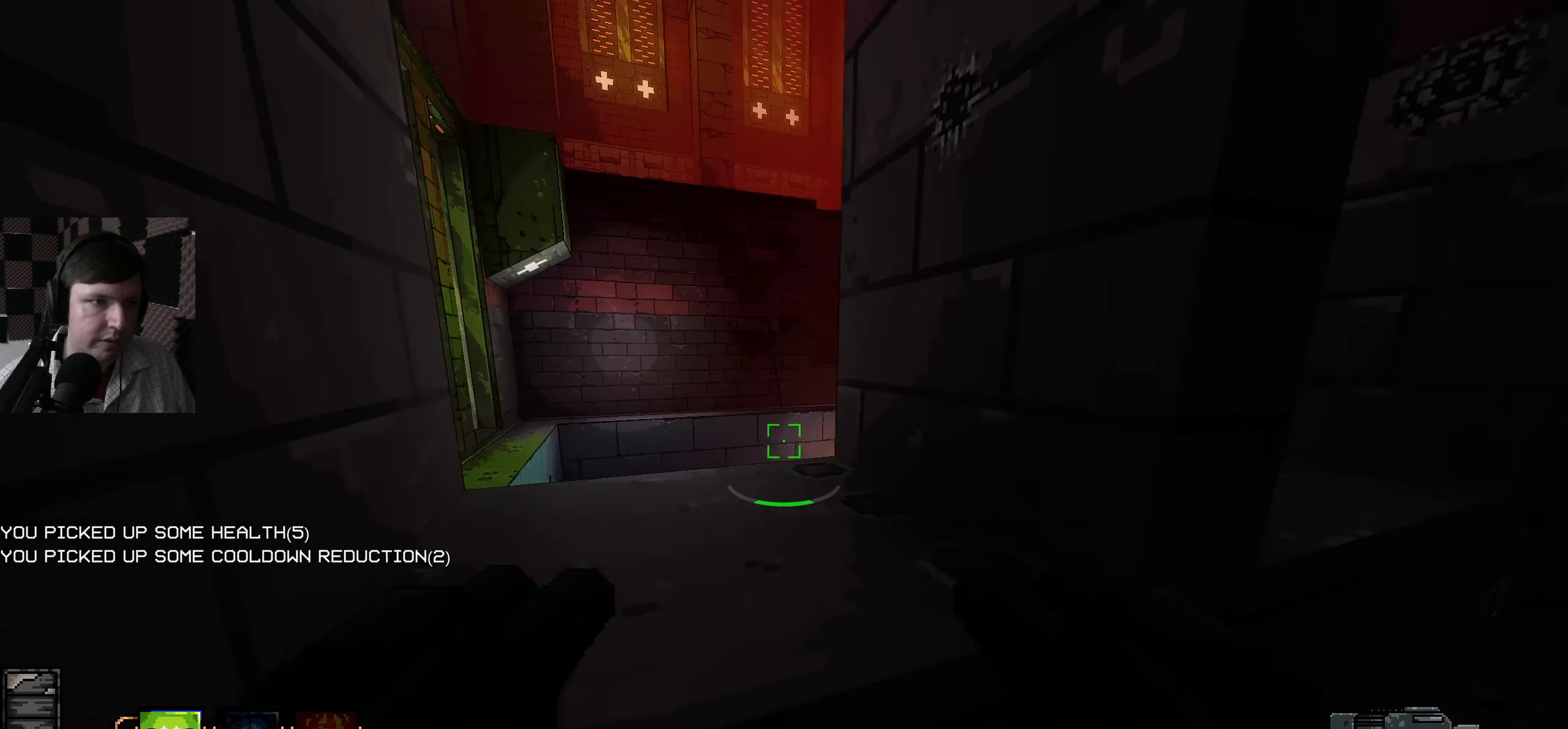
Gameplay with keyboard and mouse; each line is a JSON object with the keys and mouse buttons held at the frame after it. "events" lists presses ("down") and releases ("up") of "a", "ctrl", "d", "e", "q", "s", "shift", "space", "w", "mouse_left", "mouse_wheel", "mouse_right", "mouse_mb4" and "mouse_mb5" between this image and that frame as [ms after this image, input, new state], when the widget could be followed in between. "mouse_left", "mouse_wheel", "mouse_right", "mouse_mb4", "mouse_mb5" = the "left", "wheel", "right", "mb4", "mb5" buttons of the "mouse" list. No other keys are recorded. "wheel" means that the mouse wheel is clicked or scrolled. Mouse movement is not recorded.
{"keys": [], "mouse": [], "events": [[50, "space", "down"], [133, "a", "down"], [200, "space", "up"], [200, "w", "down"], [300, "a", "up"], [350, "w", "up"]]}
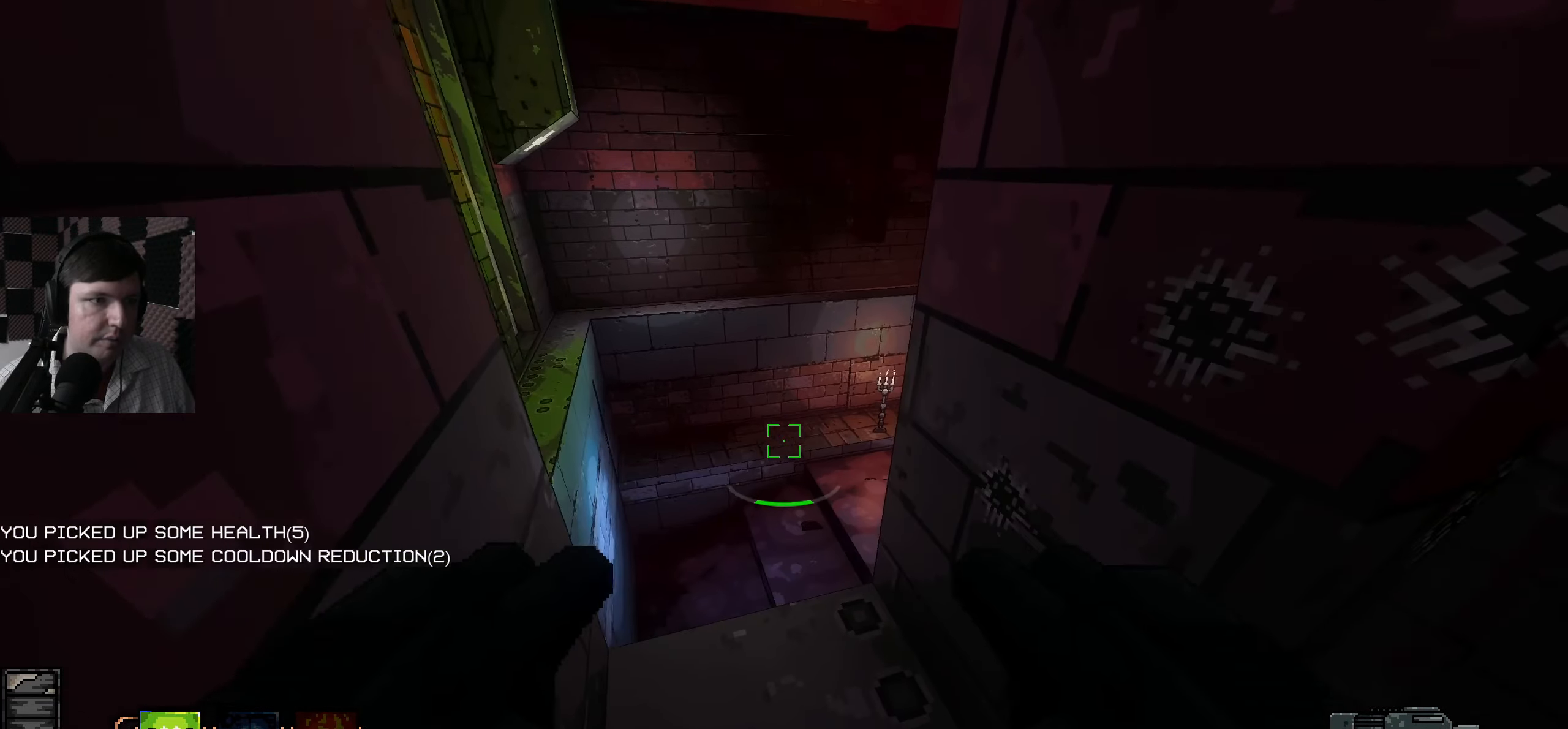
{"keys": ["w"], "mouse": [], "events": [[117, "w", "down"], [184, "d", "down"], [400, "d", "up"]]}
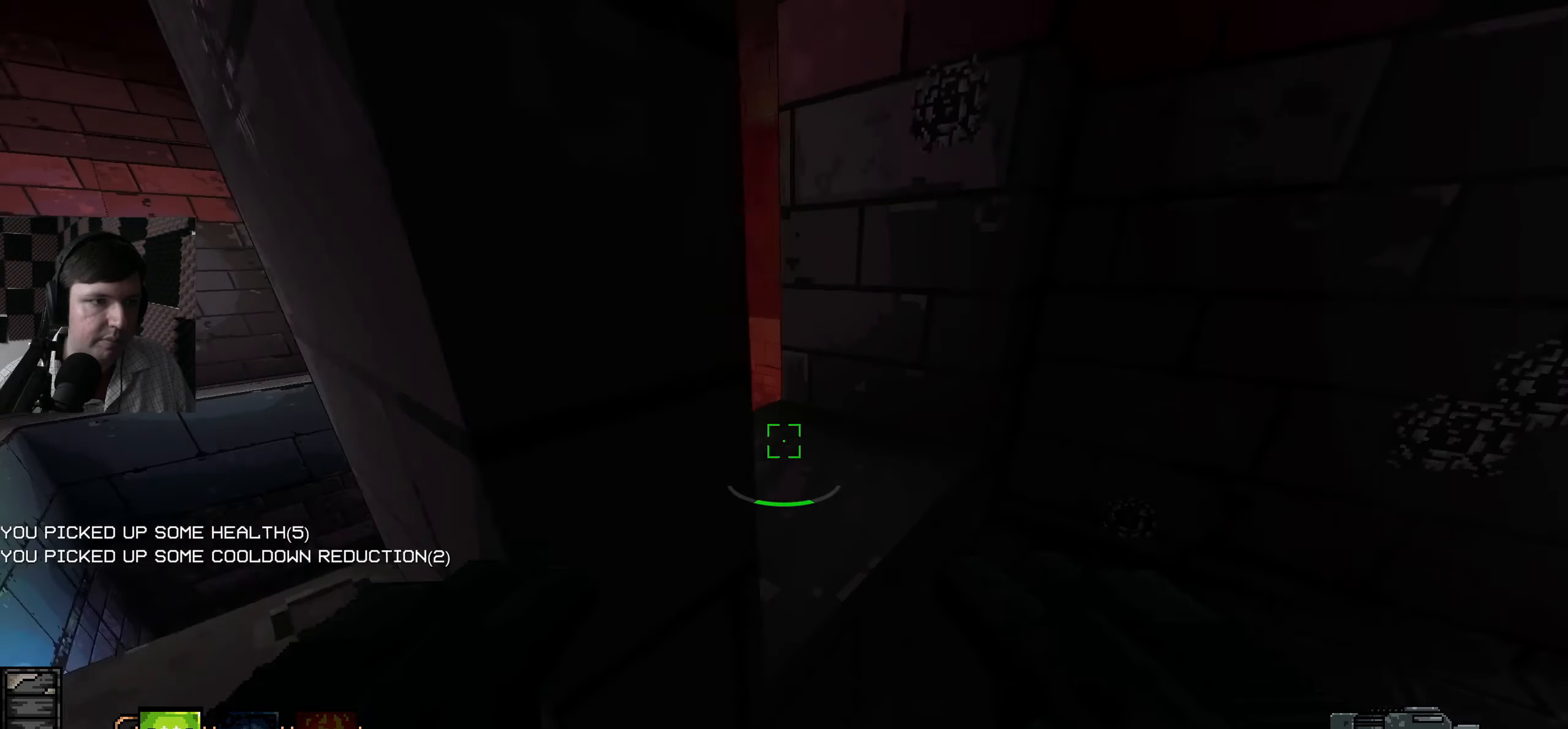
{"keys": ["a", "space", "w"], "mouse": [], "events": [[50, "space", "down"], [134, "space", "up"], [284, "a", "down"], [384, "w", "up"], [417, "space", "down"], [467, "w", "down"]]}
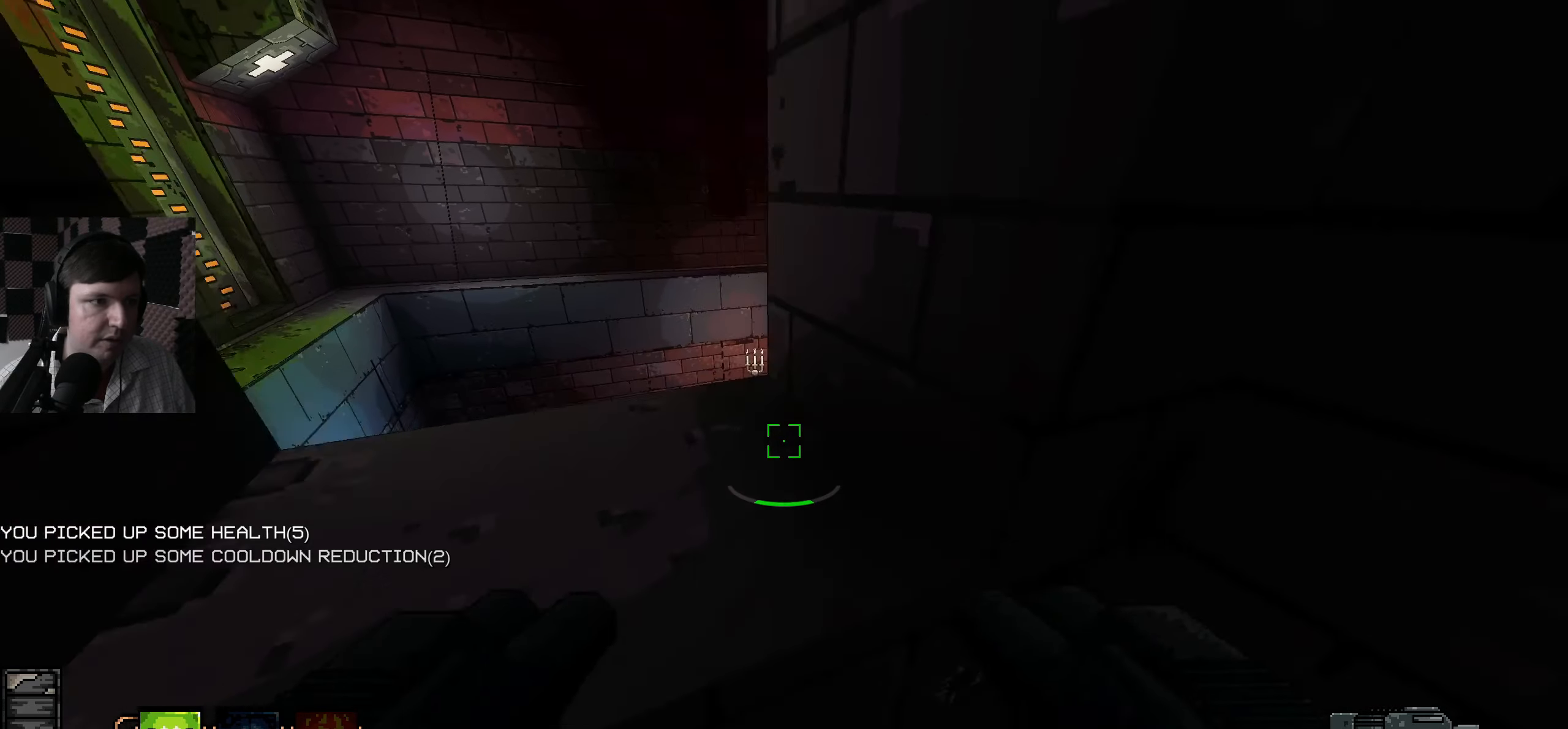
{"keys": [], "mouse": [], "events": [[100, "space", "up"], [150, "a", "up"], [200, "d", "down"], [367, "d", "up"], [384, "w", "up"]]}
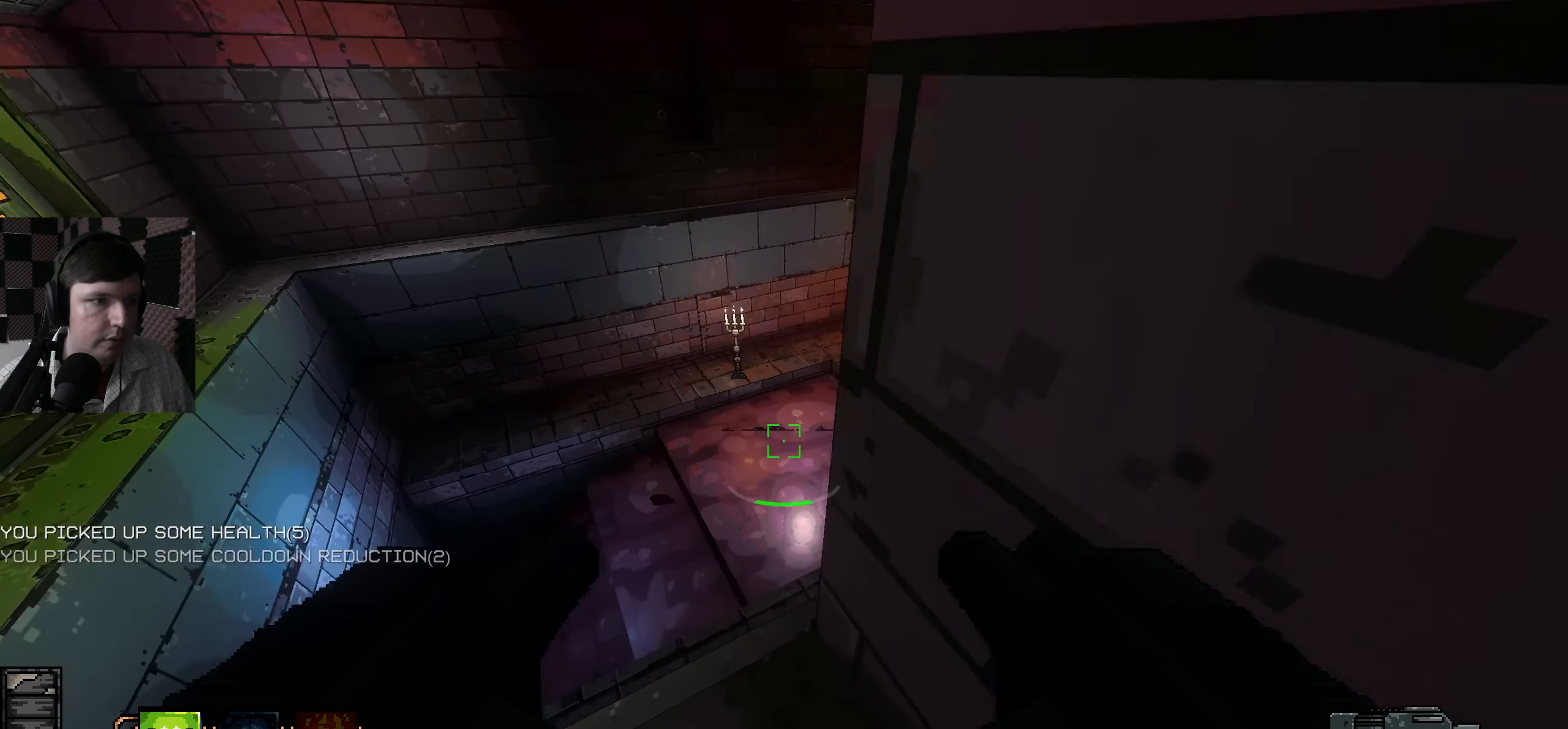
{"keys": [], "mouse": [], "events": [[100, "a", "down"], [200, "a", "up"]]}
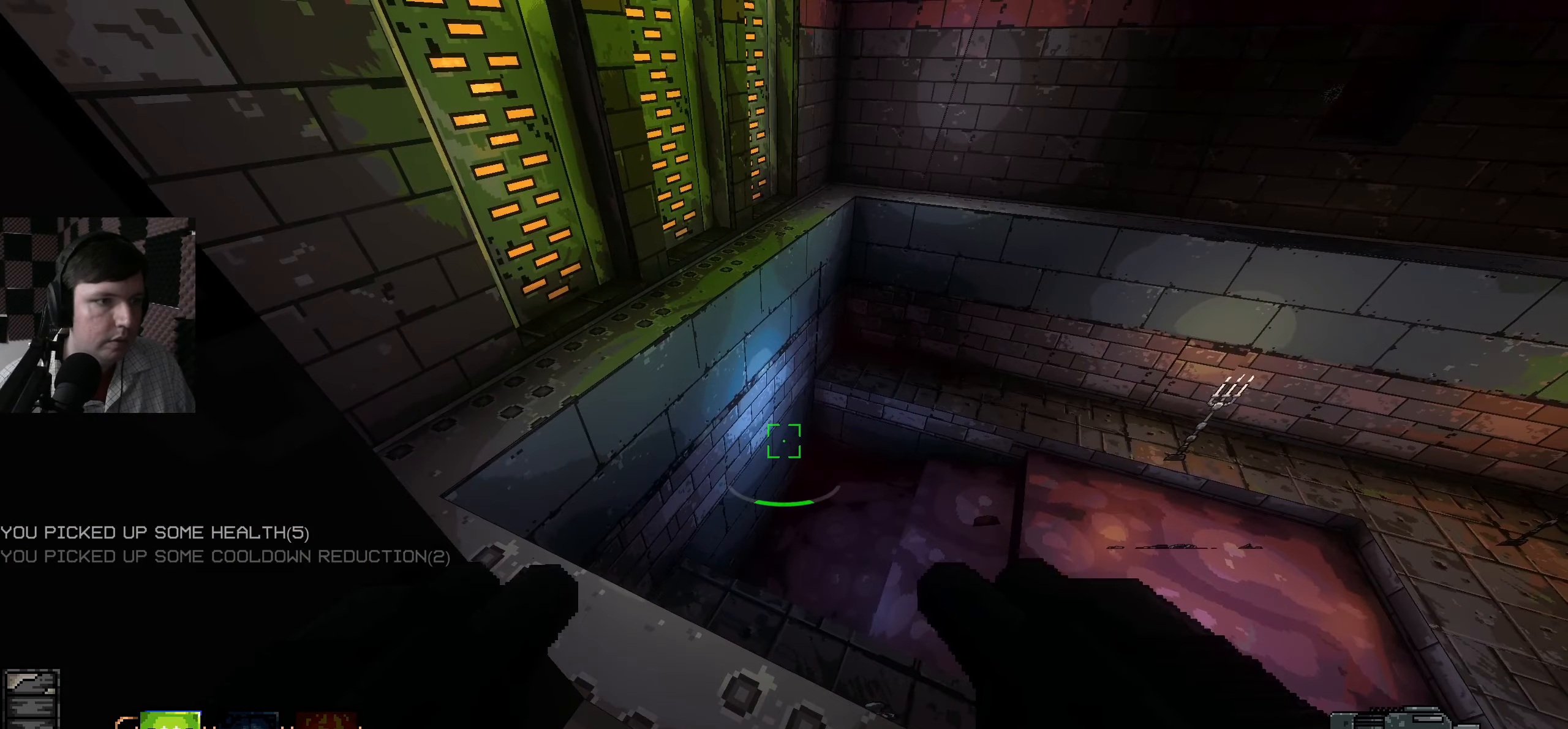
{"keys": ["a", "s"], "mouse": [], "events": [[67, "w", "down"], [150, "a", "down"], [300, "w", "up"], [467, "s", "down"]]}
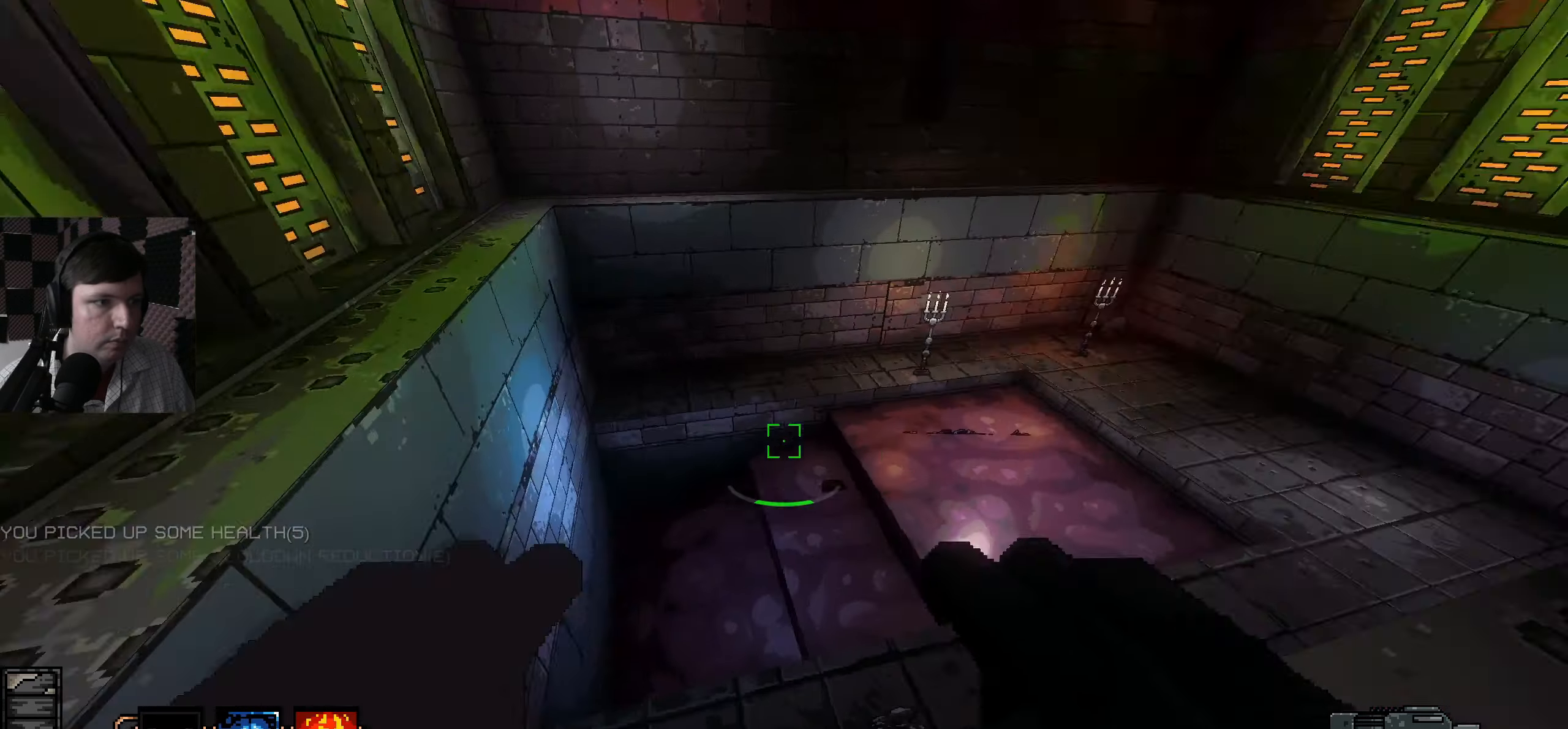
{"keys": ["s"], "mouse": [], "events": [[67, "a", "up"]]}
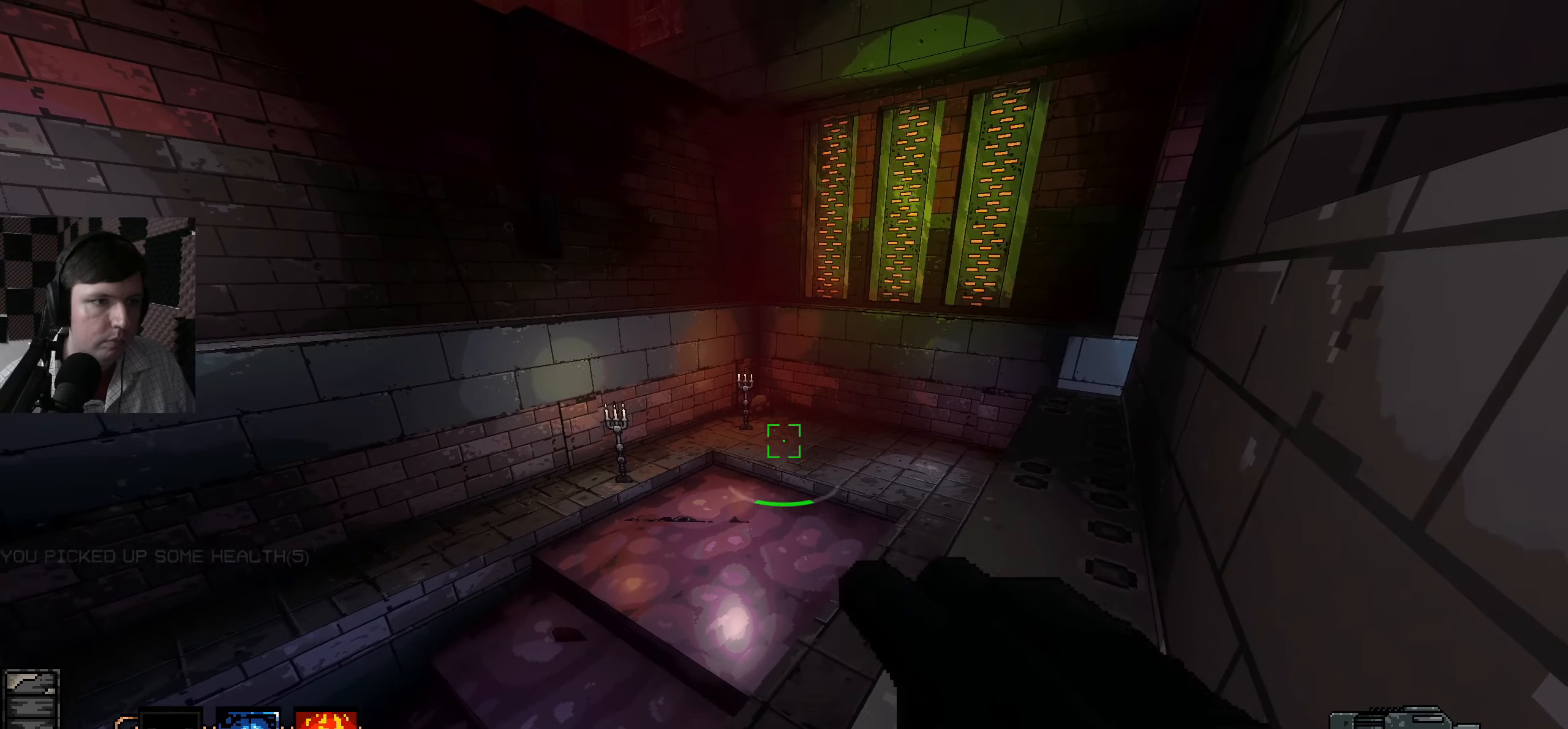
{"keys": ["d", "s"], "mouse": [], "events": [[200, "d", "down"]]}
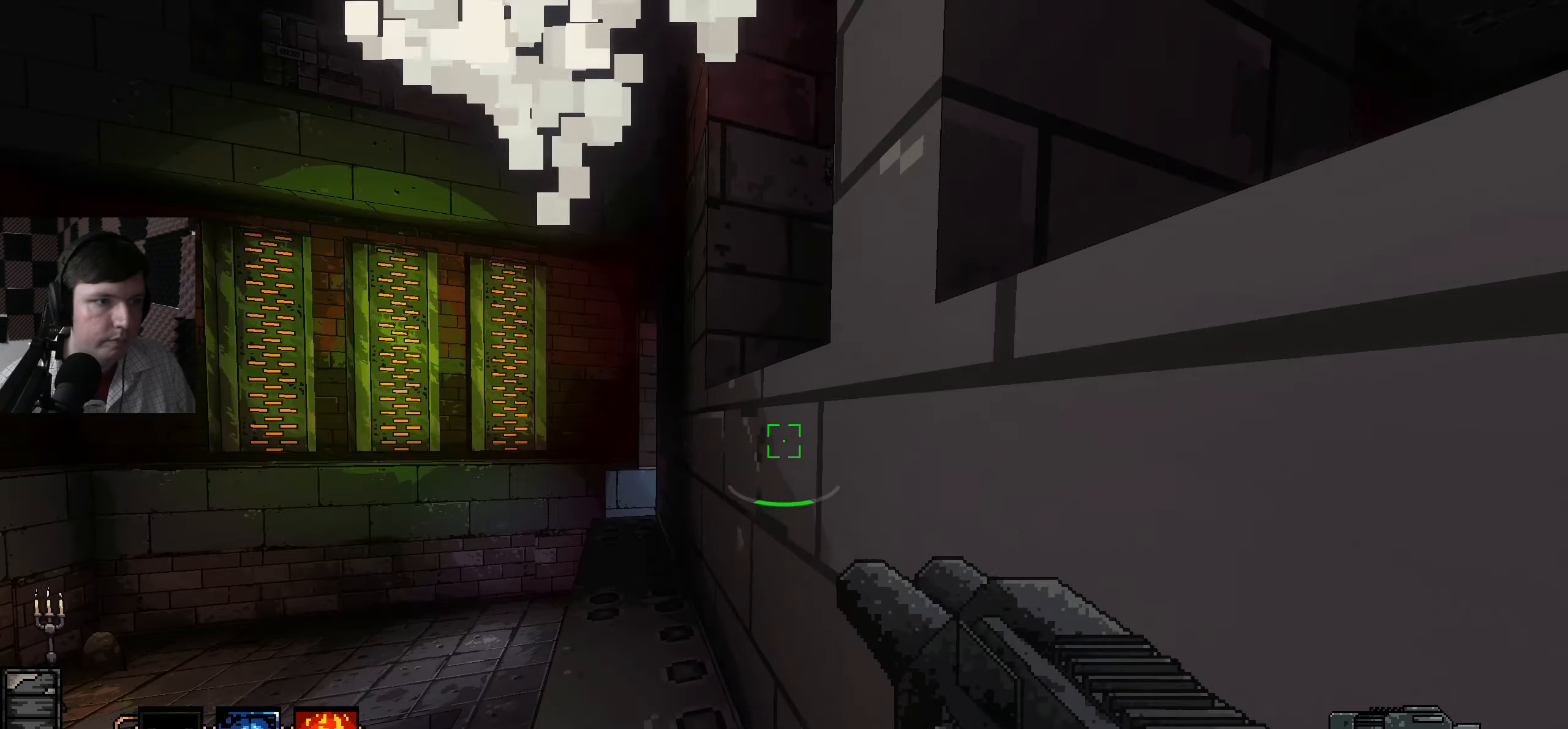
{"keys": [], "mouse": [], "events": [[100, "d", "up"], [234, "a", "down"], [300, "s", "up"], [334, "space", "down"], [384, "a", "up"], [400, "w", "down"], [450, "w", "up"], [467, "space", "up"]]}
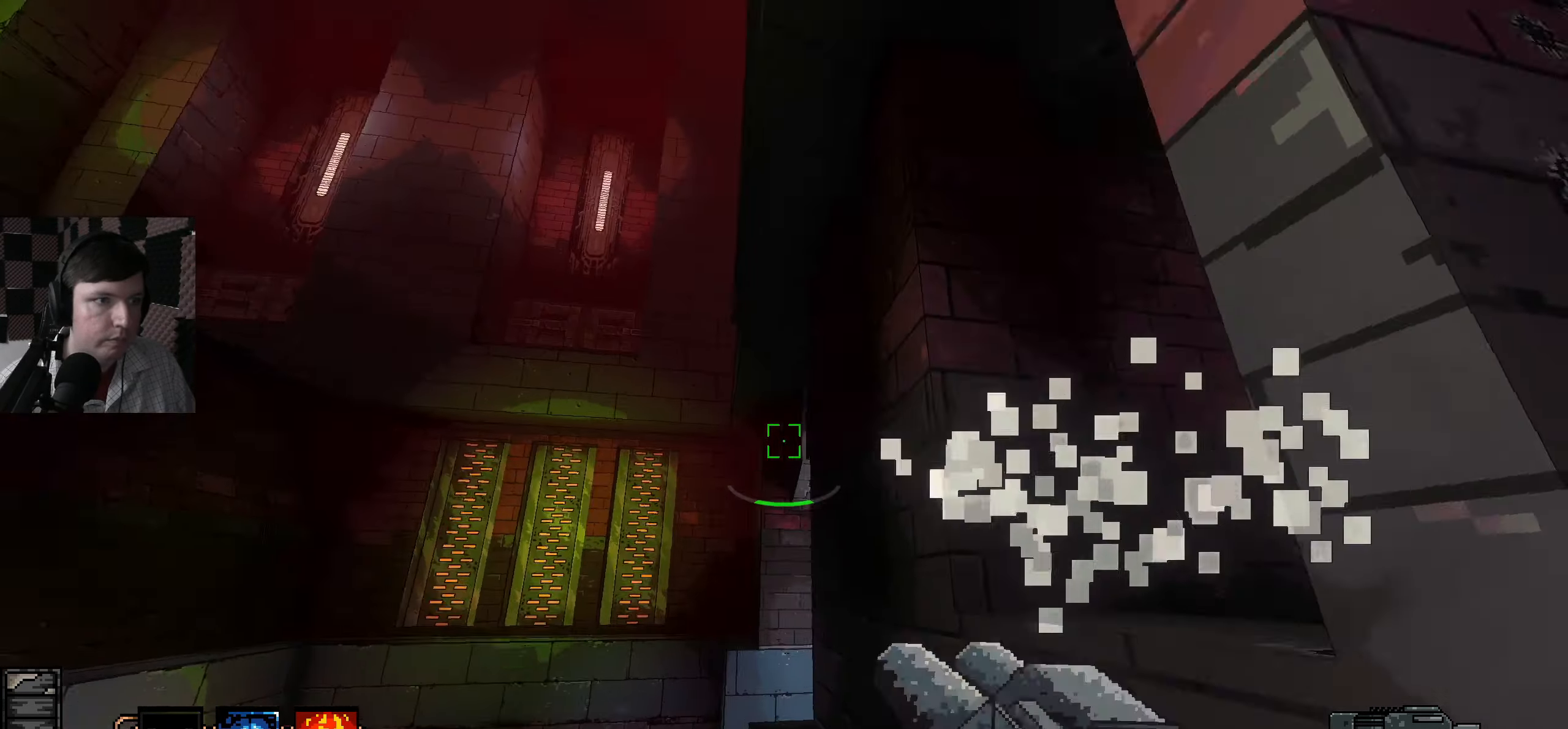
{"keys": ["d"], "mouse": [], "events": [[17, "mouse_left", "down"], [34, "d", "down"], [50, "mouse_left", "up"]]}
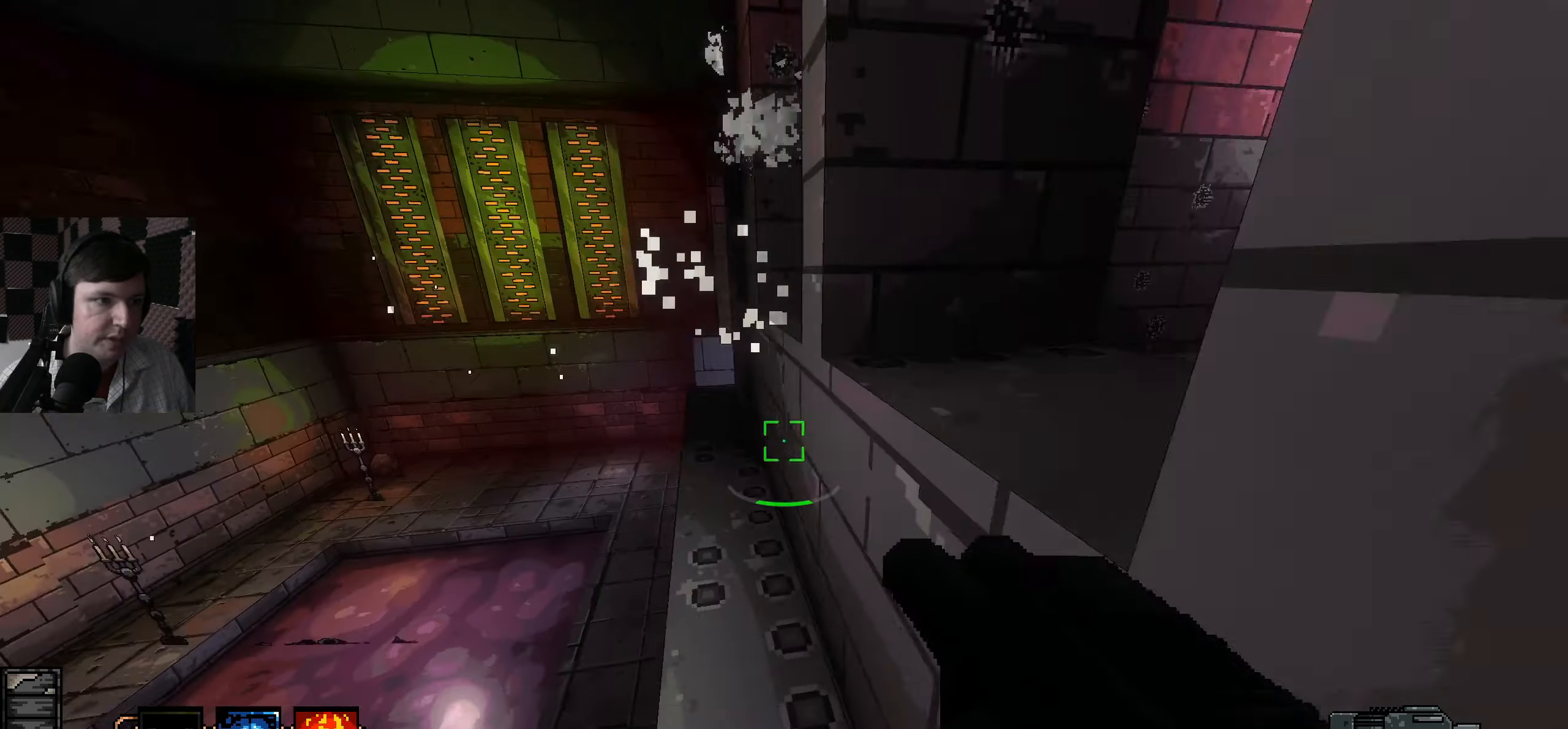
{"keys": [], "mouse": [], "events": [[50, "d", "up"], [250, "s", "down"], [350, "a", "down"], [384, "a", "up"], [417, "s", "up"]]}
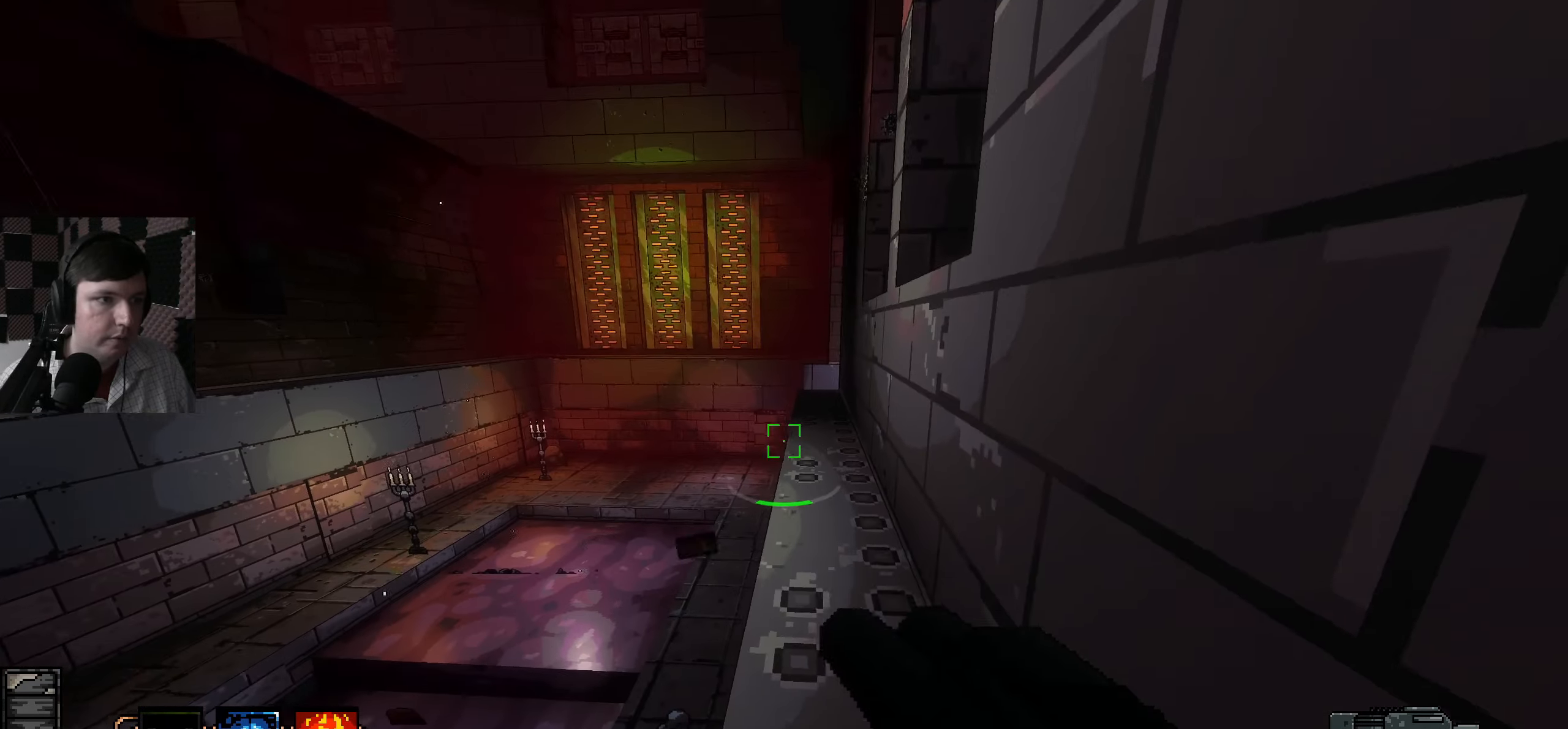
{"keys": [], "mouse": [], "events": [[250, "w", "down"], [316, "w", "up"]]}
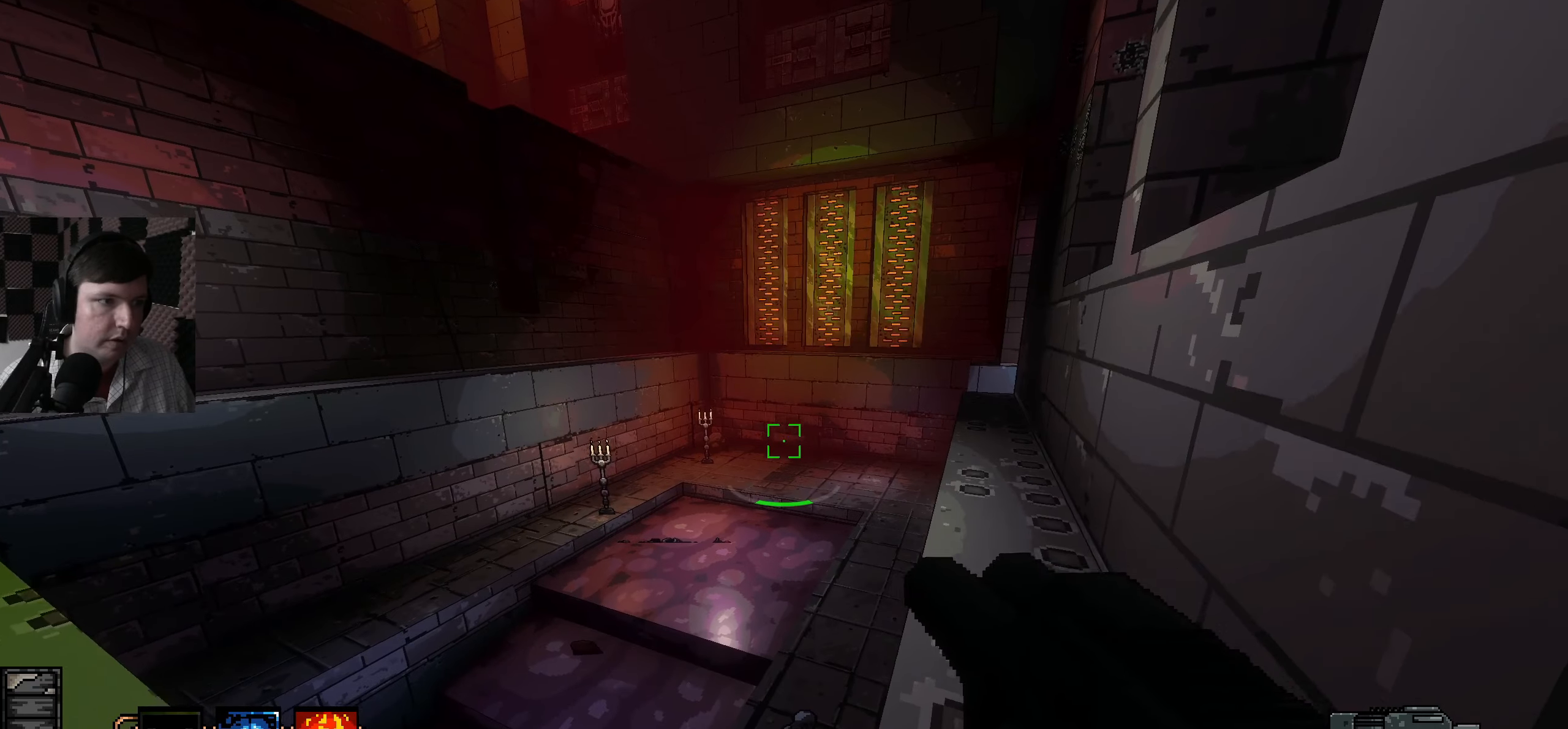
{"keys": [], "mouse": [], "events": []}
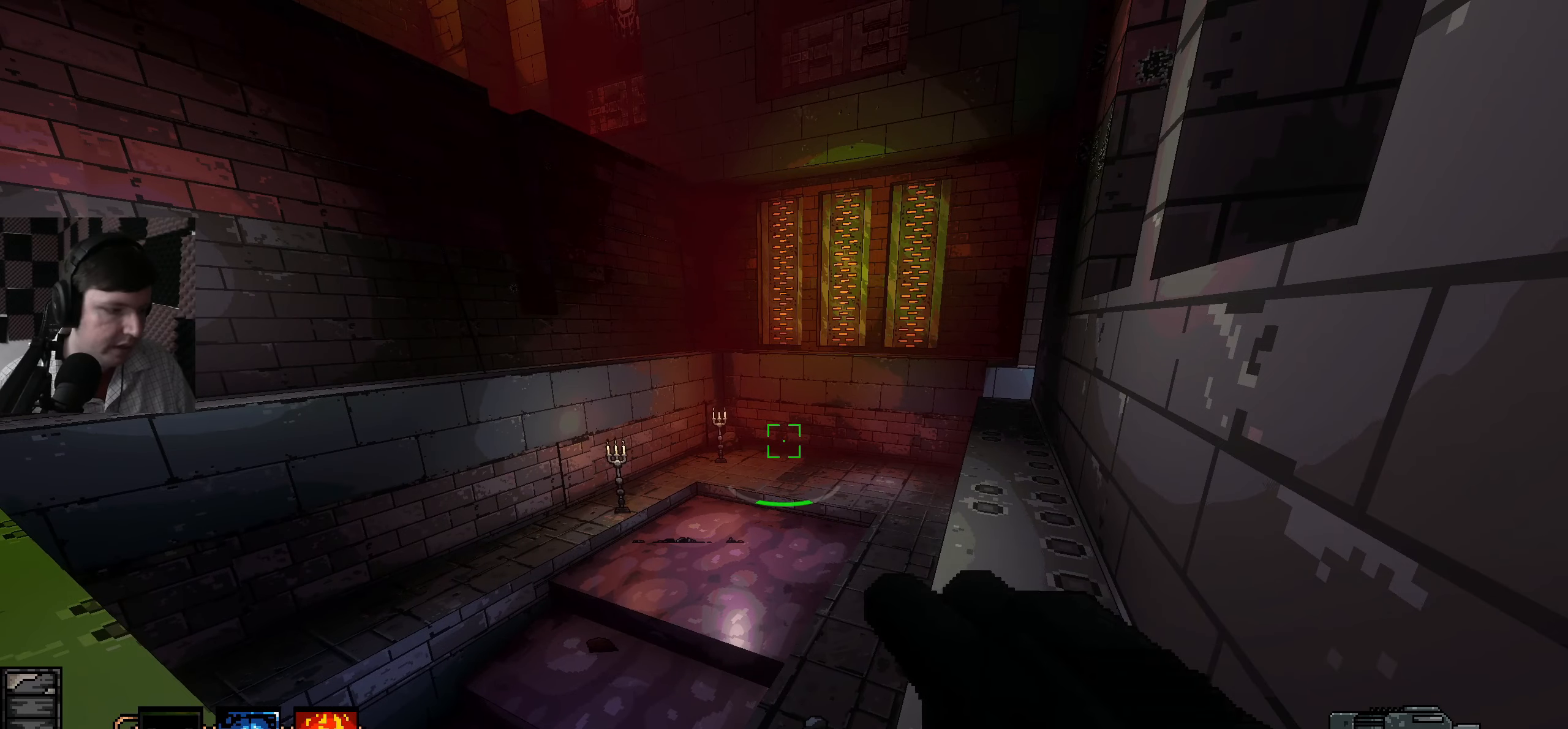
{"keys": [], "mouse": [], "events": []}
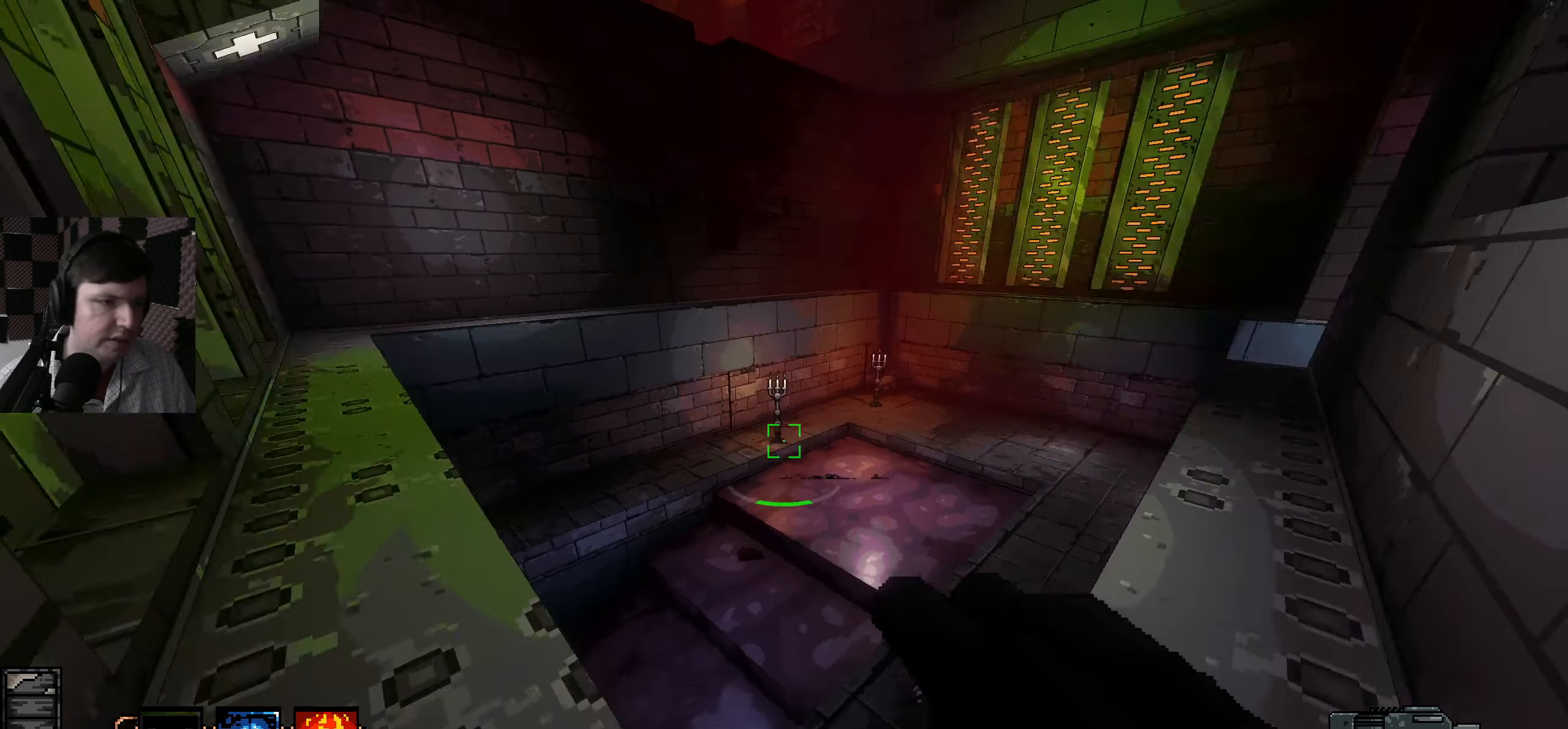
{"keys": [], "mouse": [], "events": []}
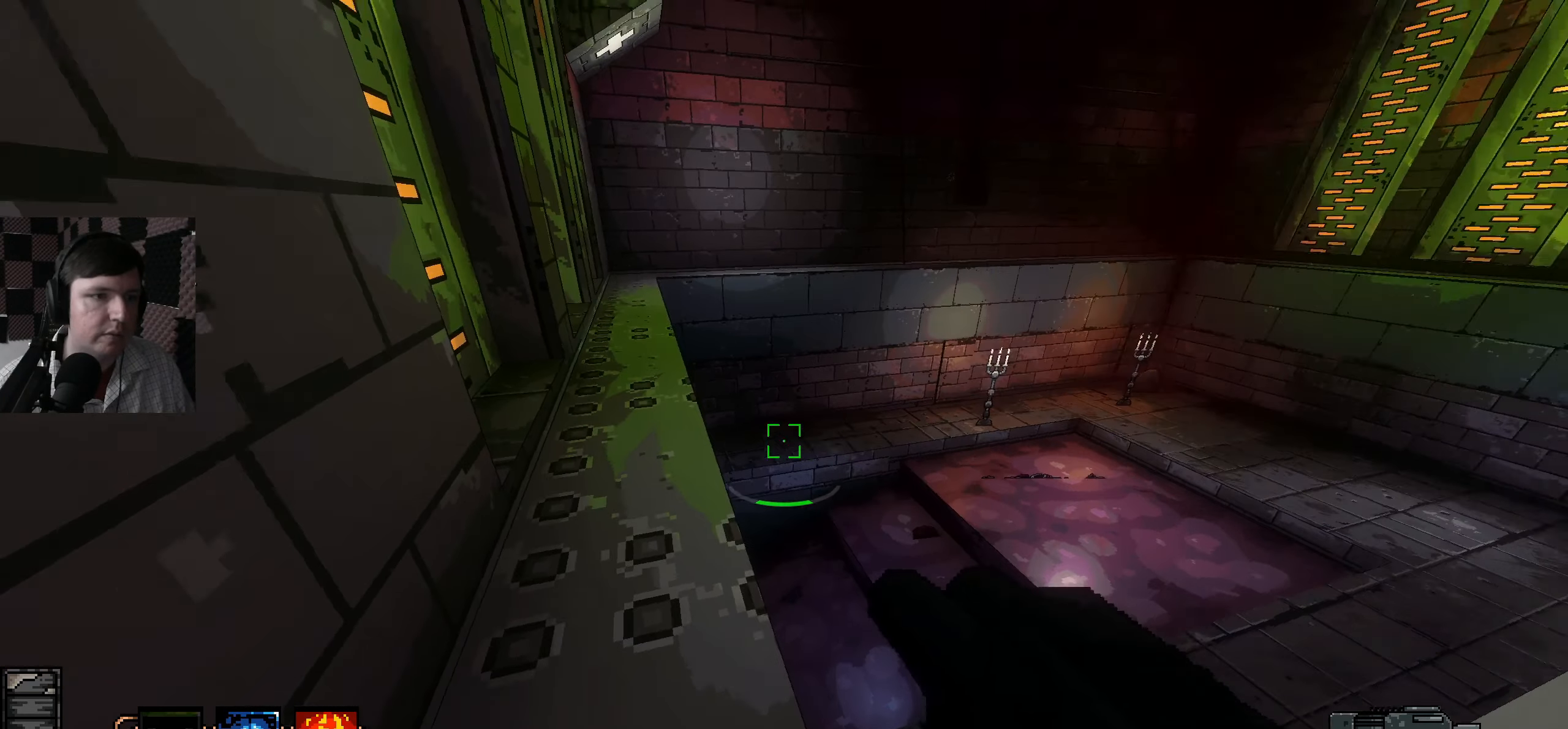
{"keys": ["w"], "mouse": [], "events": [[66, "w", "down"]]}
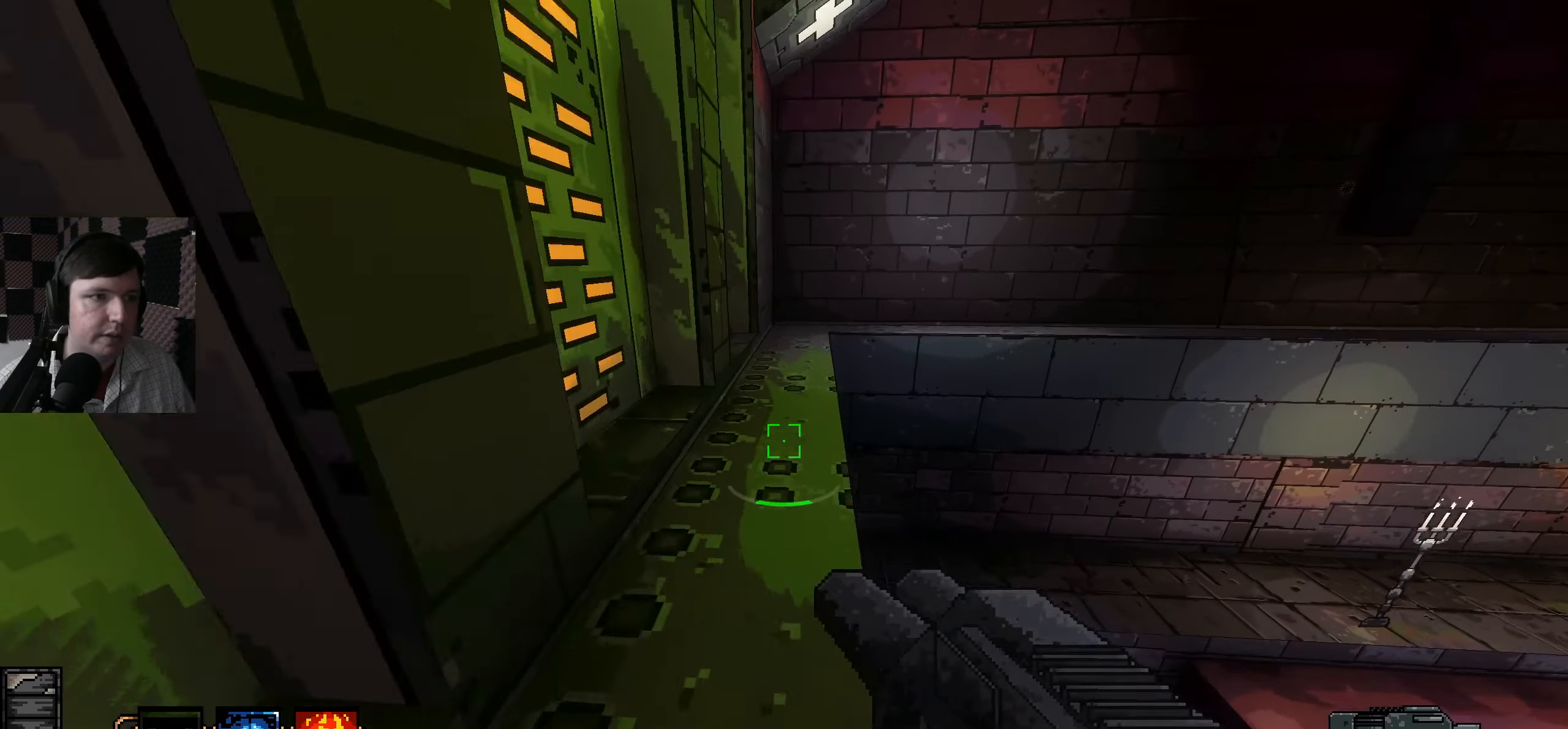
{"keys": ["w"], "mouse": [], "events": []}
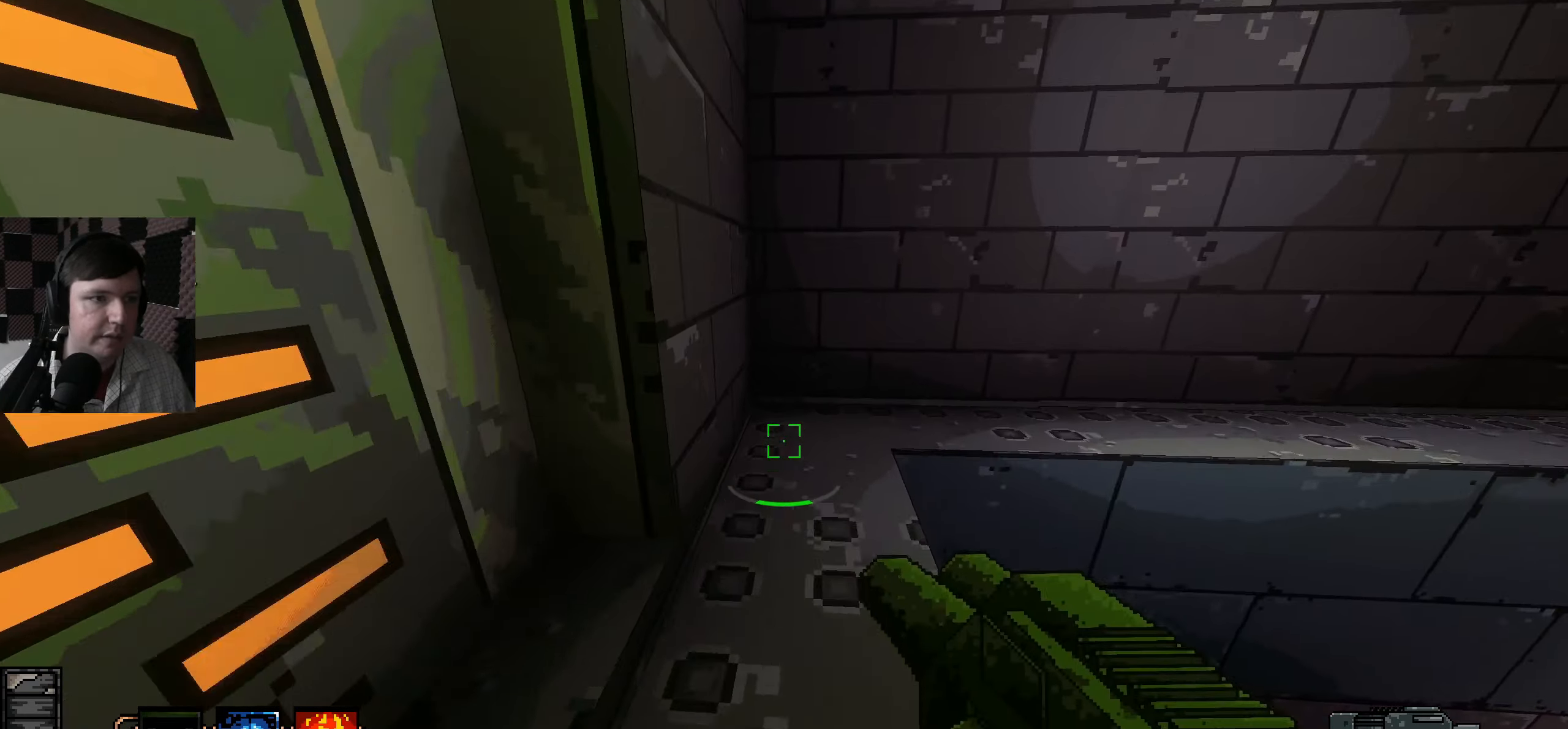
{"keys": ["w"], "mouse": [], "events": []}
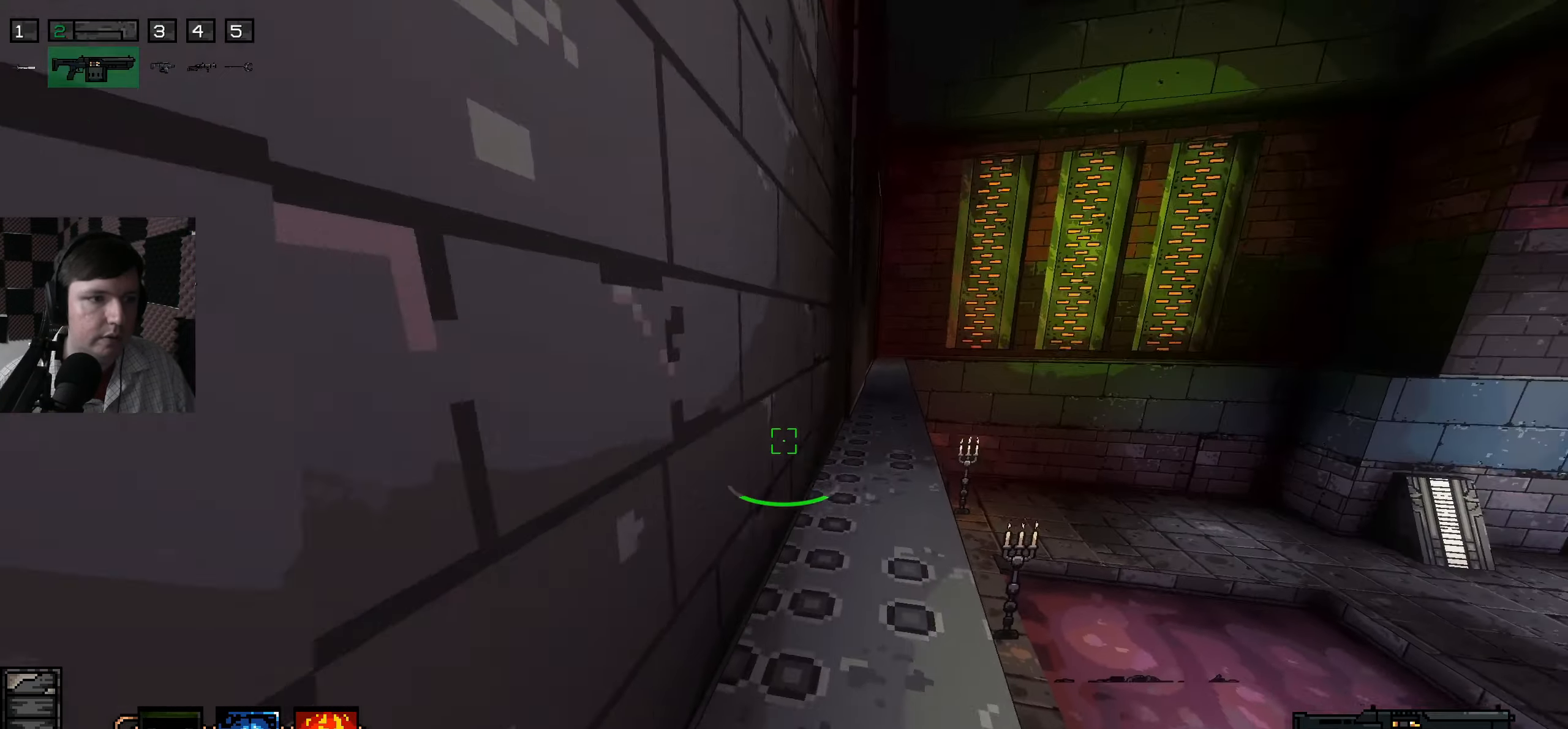
{"keys": ["a", "w"], "mouse": [], "events": [[433, "a", "down"]]}
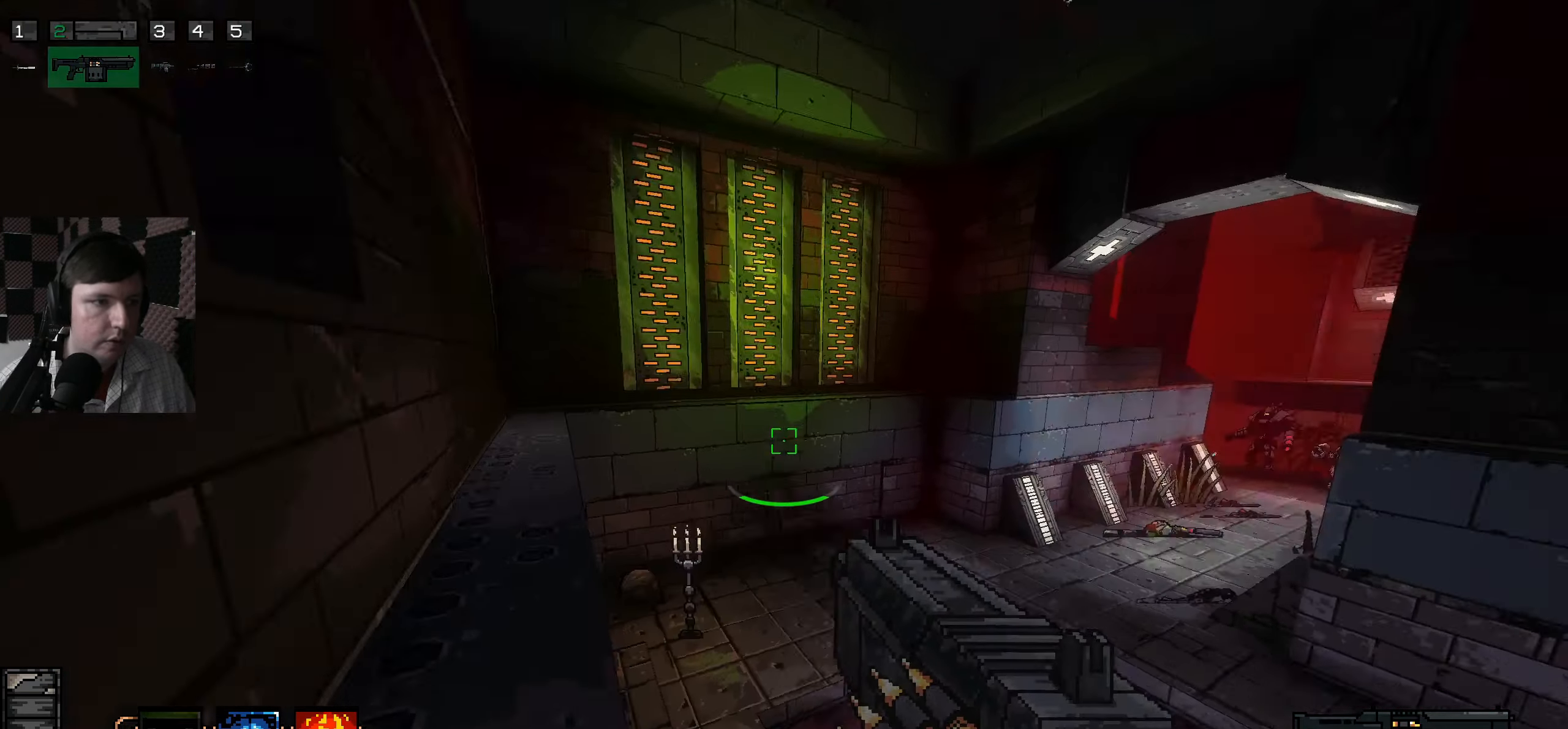
{"keys": ["a"], "mouse": [], "events": [[333, "w", "up"]]}
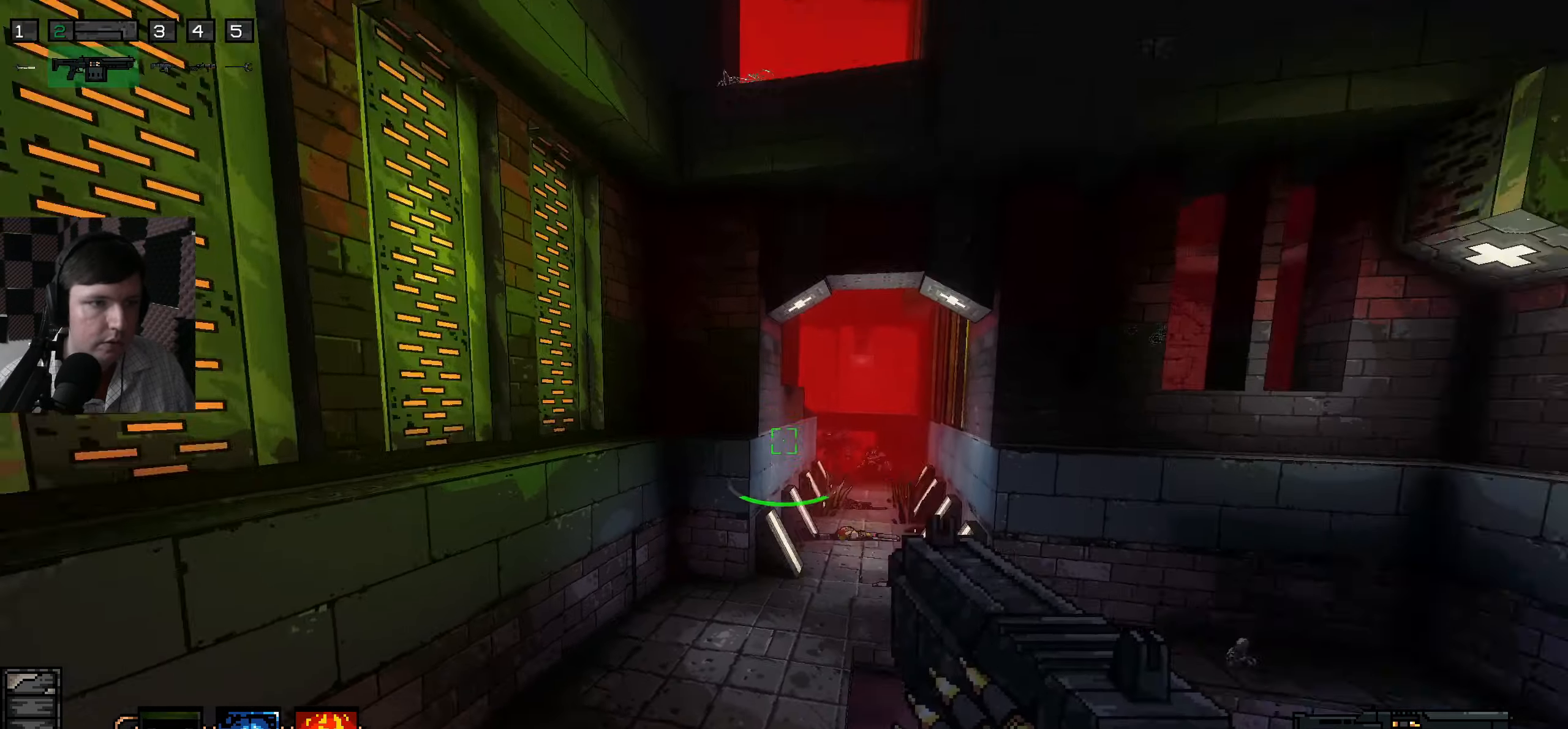
{"keys": [], "mouse": [], "events": [[66, "a", "up"]]}
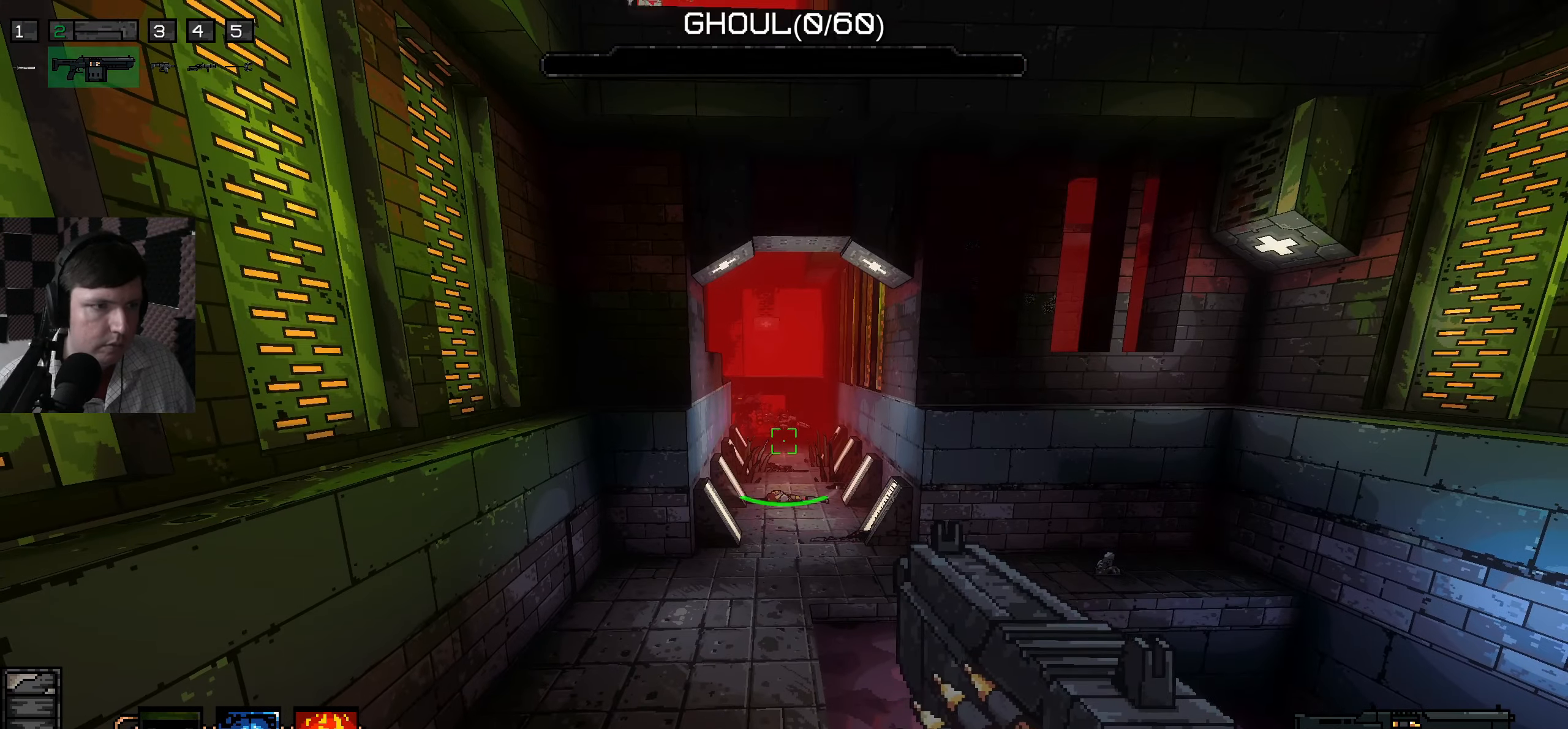
{"keys": [], "mouse": [], "events": []}
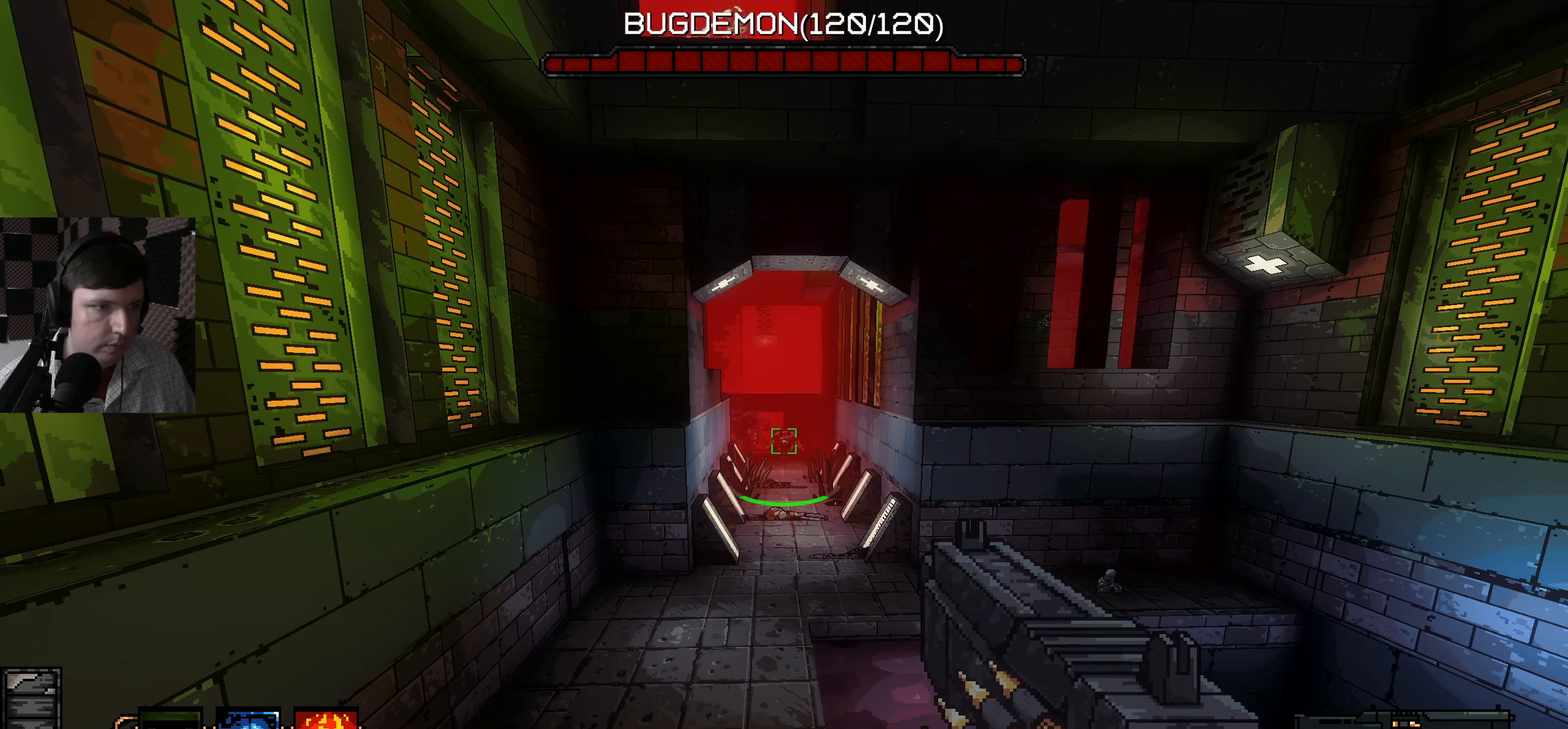
{"keys": [], "mouse": [], "events": []}
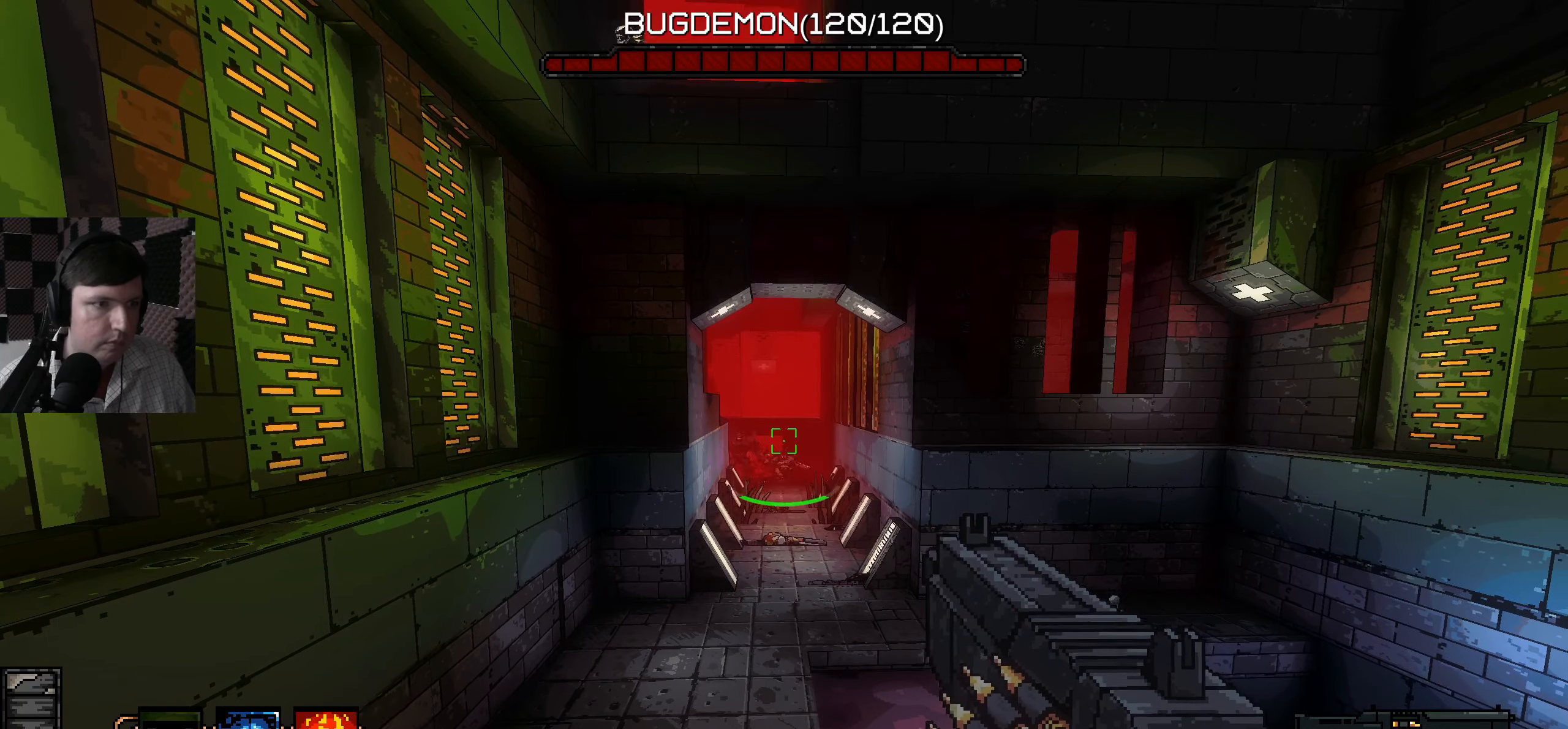
{"keys": [], "mouse": [], "events": []}
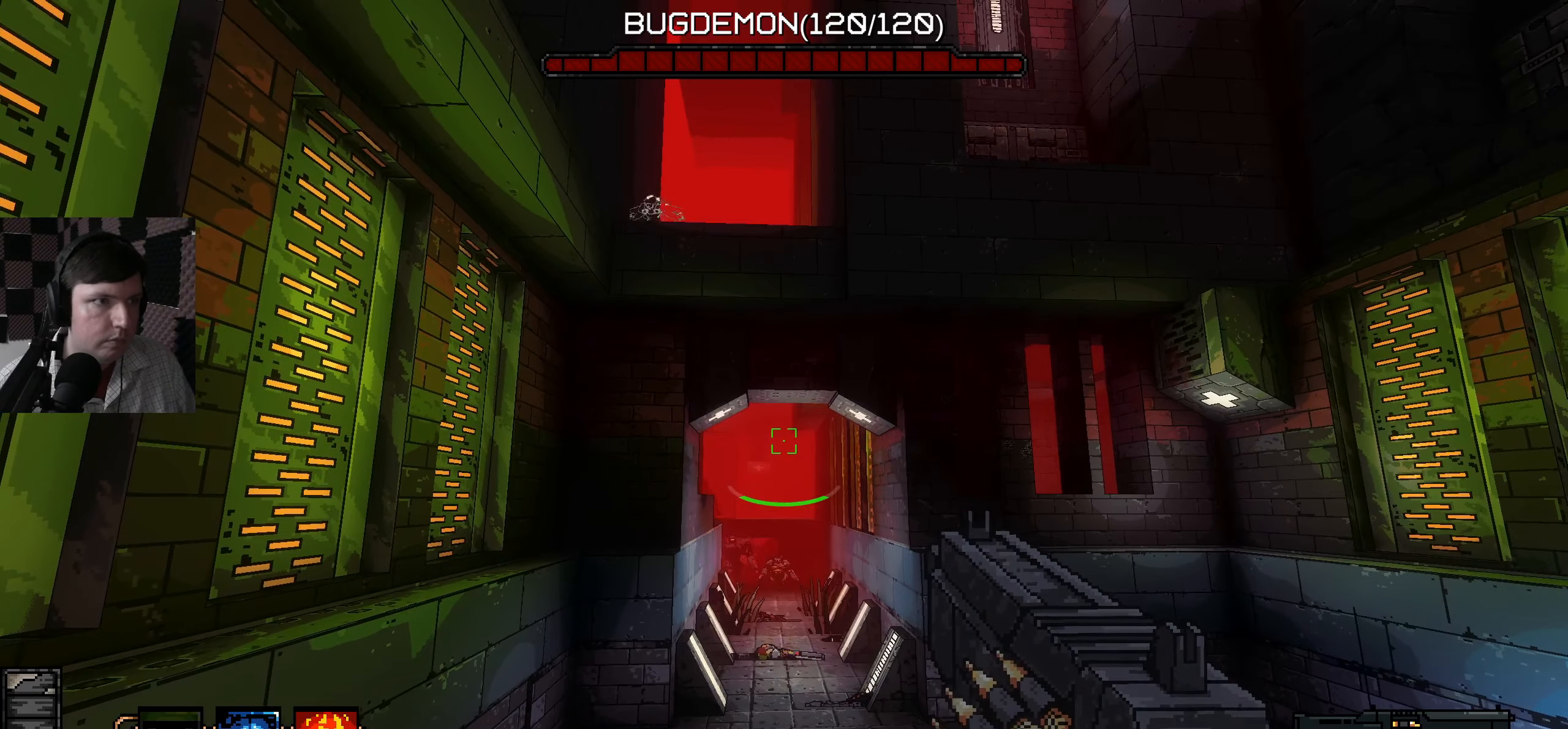
{"keys": [], "mouse": [], "events": []}